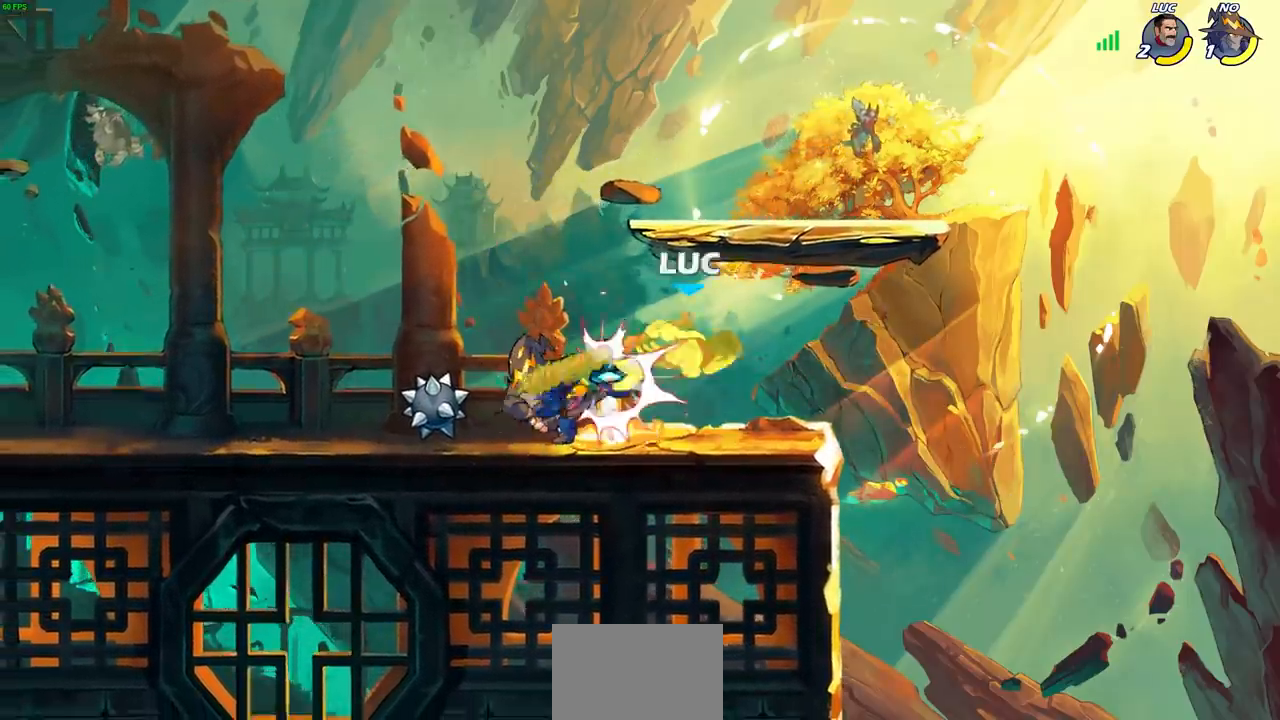
Gameplay with a controller (PlayStation layout); each line is a JSON object with the inputs held at the frame after it. "events" lists button and stick changes between this image and that frame as [ms after this image, input, new state], when the widget could be followed in between.
{"buttons": ["CIRCLE", "R2"], "left_stick": "center", "right_stick": "center", "events": [[383, "R2", "down"], [450, "CIRCLE", "down"]]}
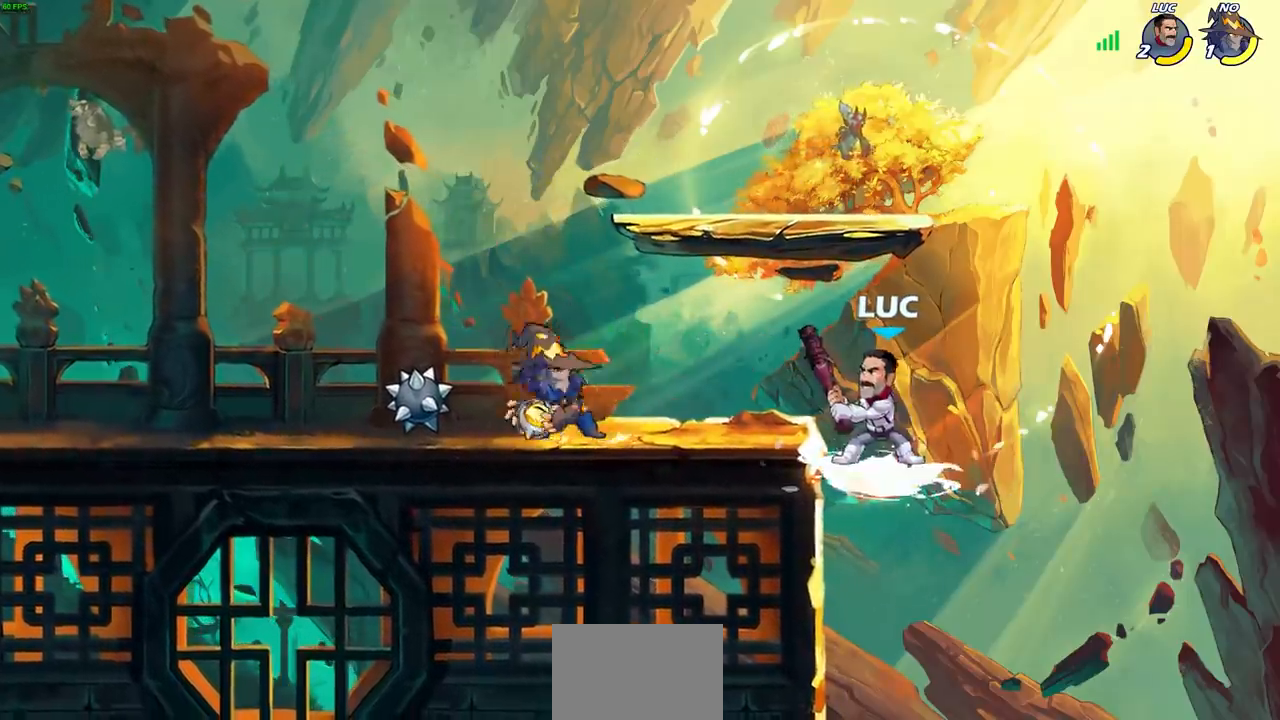
{"buttons": [], "left_stick": "center", "right_stick": "center", "events": [[17, "CIRCLE", "up"], [17, "R2", "up"]]}
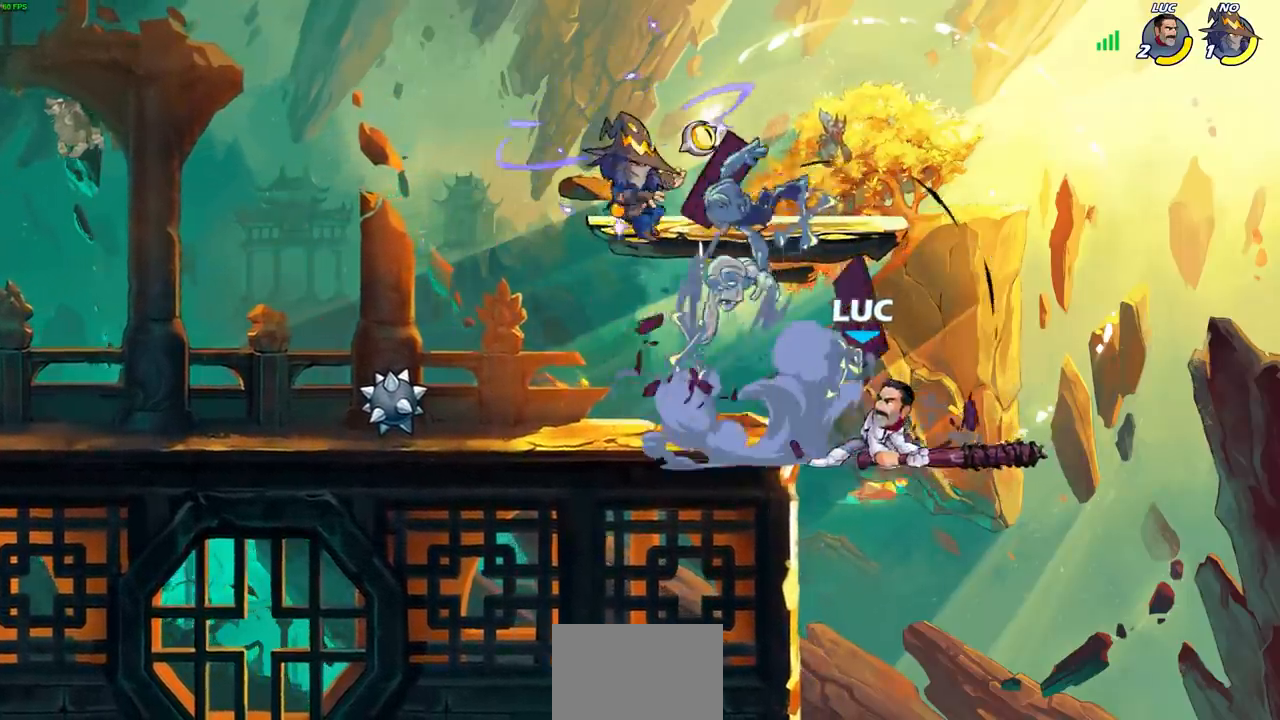
{"buttons": ["CROSS"], "left_stick": "left", "right_stick": "center", "events": [[417, "left_stick", "left"], [483, "CROSS", "down"]]}
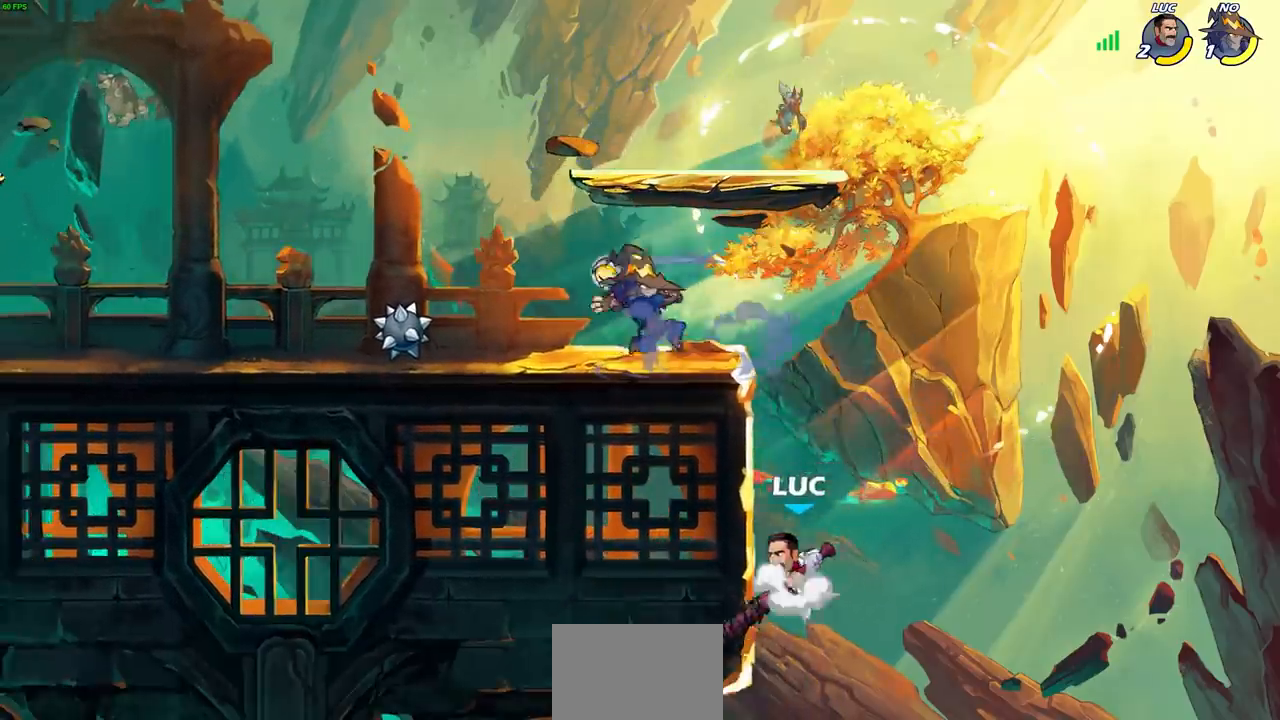
{"buttons": [], "left_stick": "up-right", "right_stick": "center", "events": [[83, "CROSS", "up"], [183, "left_stick", "up"], [267, "CROSS", "down"], [267, "left_stick", "up-left"], [300, "CIRCLE", "down"], [317, "CROSS", "up"], [417, "CIRCLE", "up"], [467, "left_stick", "up-right"]]}
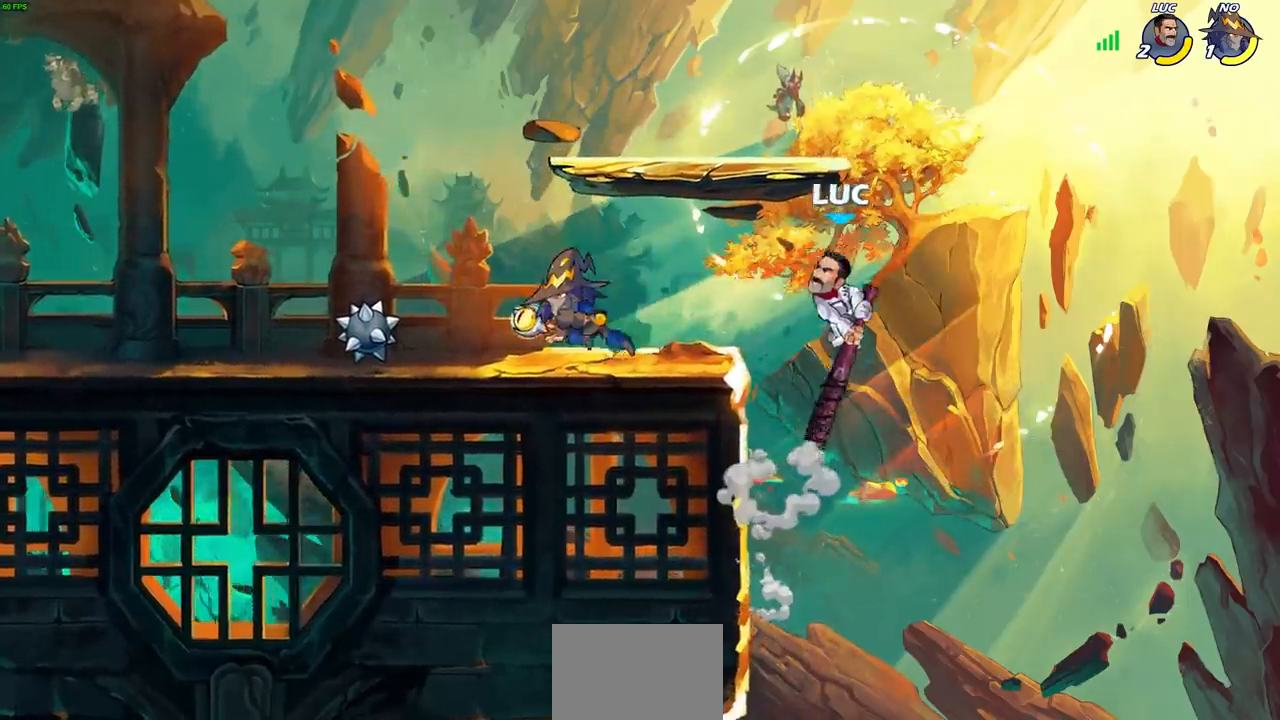
{"buttons": [], "left_stick": "up-left", "right_stick": "center", "events": [[233, "left_stick", "up-left"]]}
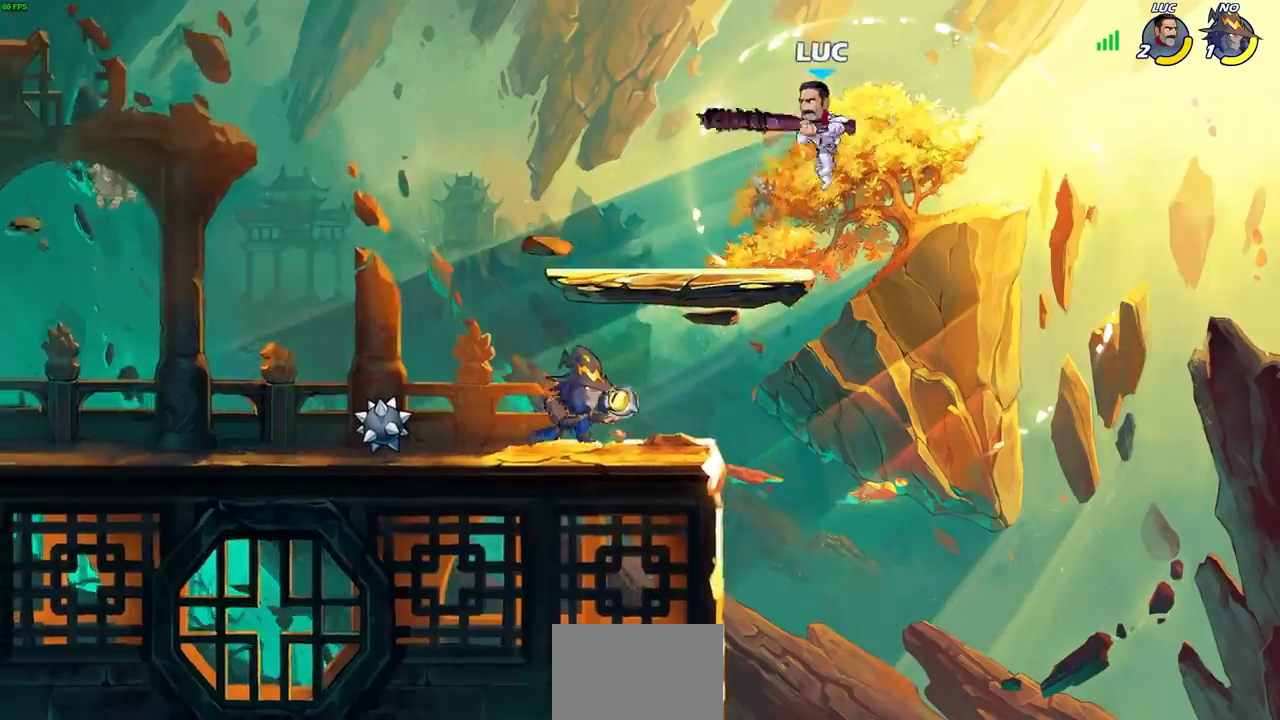
{"buttons": ["CIRCLE"], "left_stick": "down-left", "right_stick": "center", "events": [[67, "CROSS", "down"], [183, "left_stick", "down-left"], [217, "CIRCLE", "down"], [217, "CROSS", "up"]]}
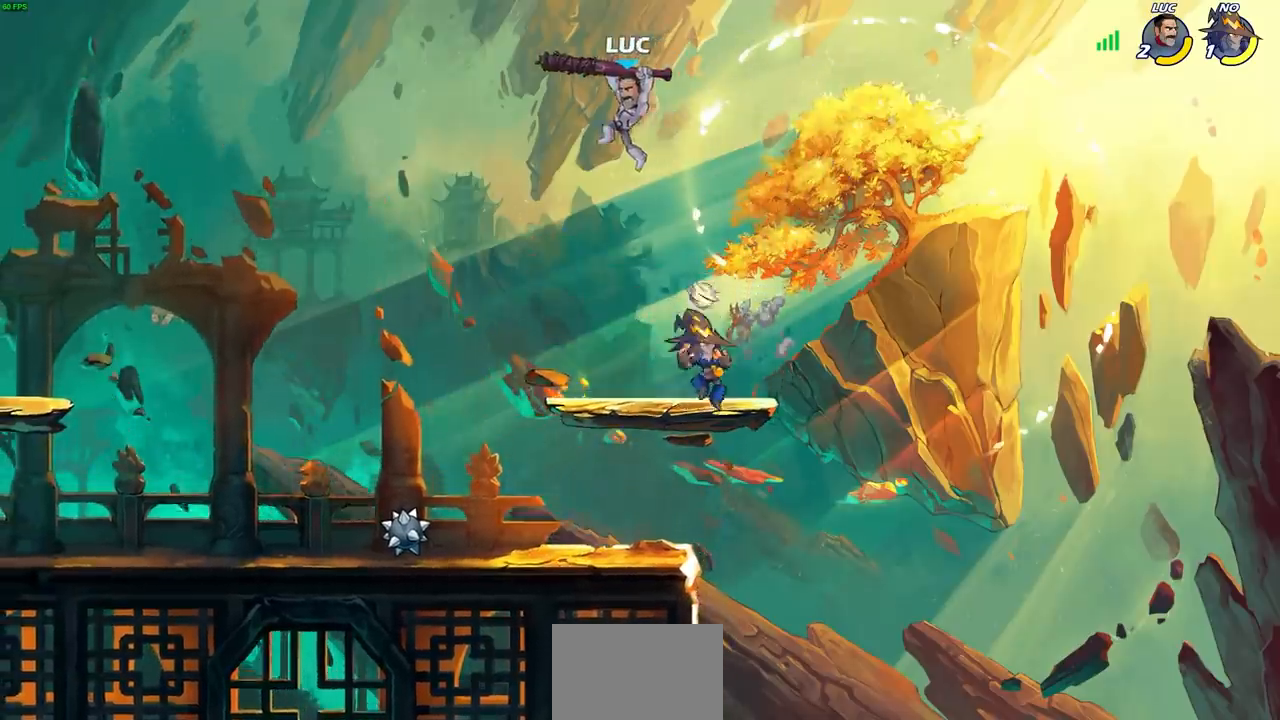
{"buttons": [], "left_stick": "center", "right_stick": "center", "events": [[383, "CIRCLE", "up"], [450, "left_stick", "center"]]}
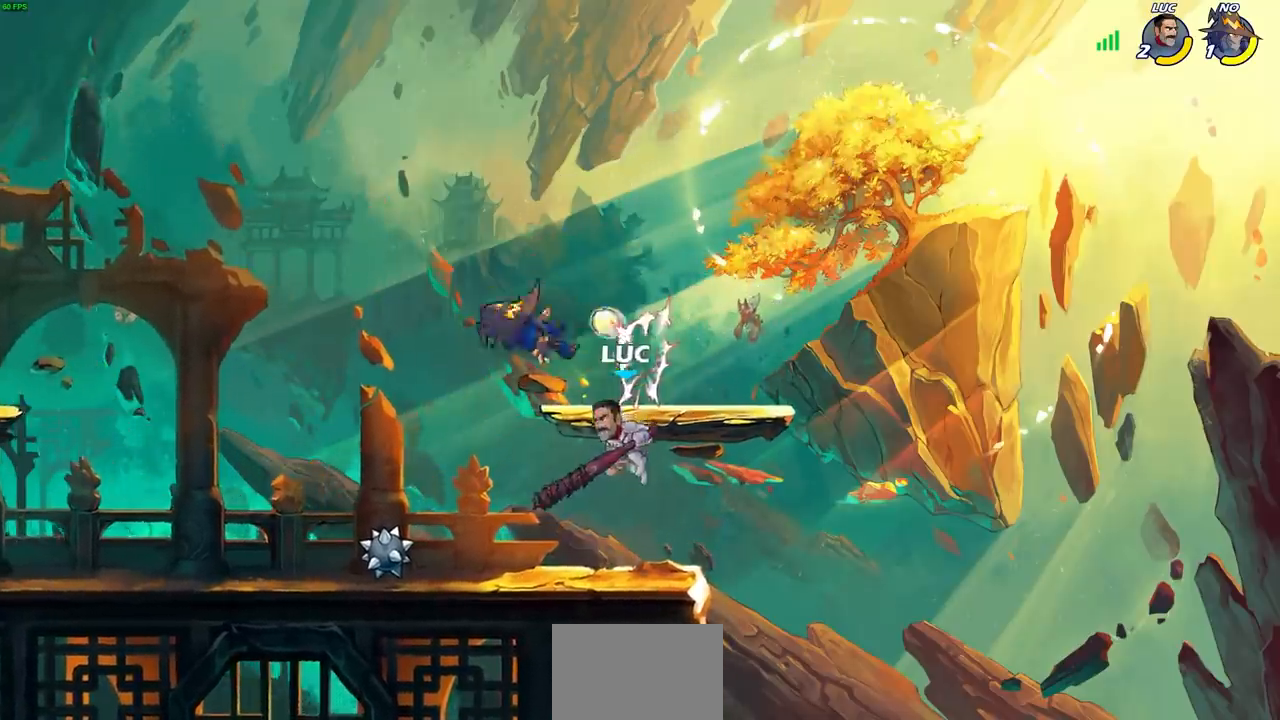
{"buttons": [], "left_stick": "center", "right_stick": "center", "events": []}
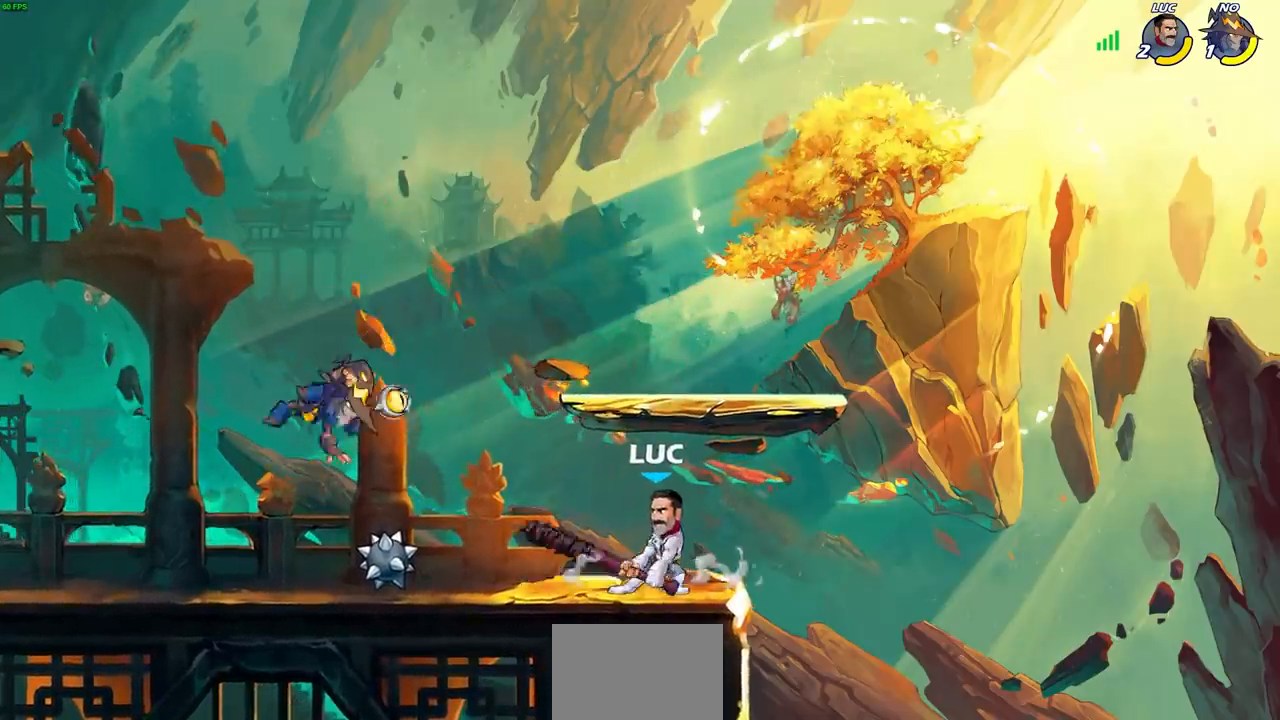
{"buttons": [], "left_stick": "center", "right_stick": "center", "events": [[267, "left_stick", "down-left"], [317, "R2", "down"], [333, "SQUARE", "down"], [400, "left_stick", "center"], [417, "R2", "up"], [417, "SQUARE", "up"]]}
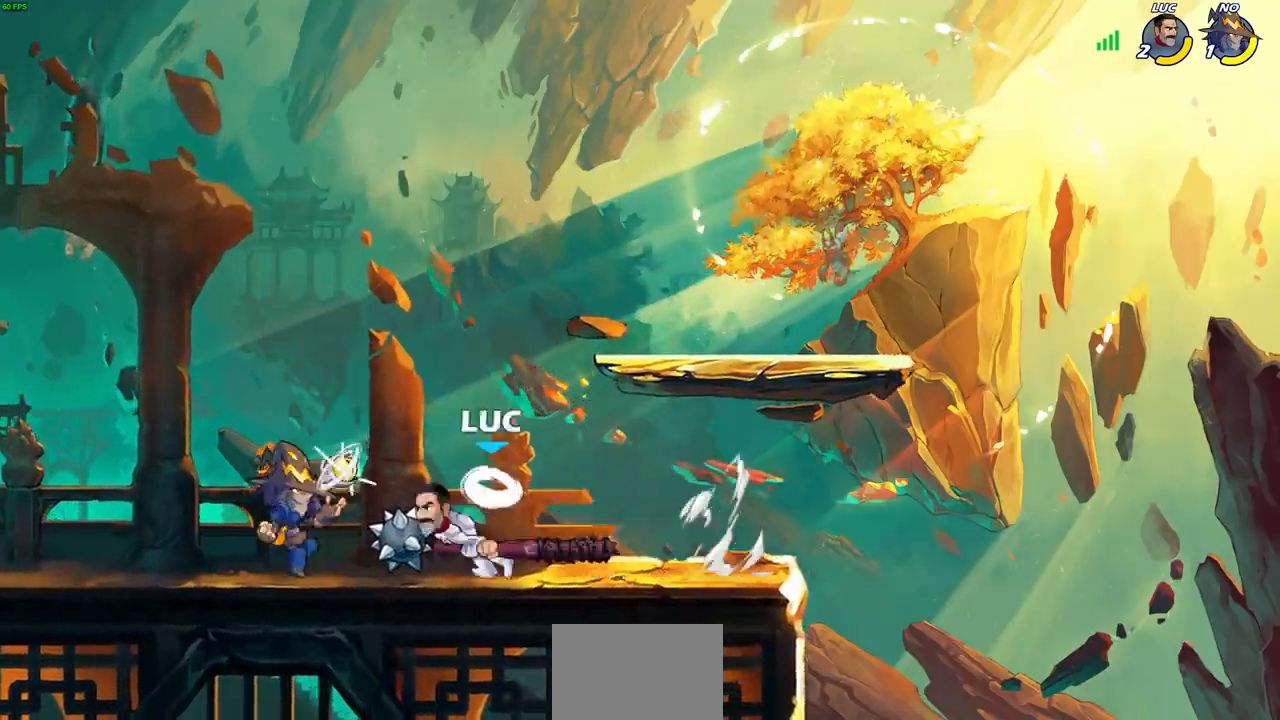
{"buttons": [], "left_stick": "left", "right_stick": "center", "events": [[17, "SQUARE", "down"], [100, "SQUARE", "up"], [183, "SQUARE", "down"], [250, "SQUARE", "up"], [333, "SQUARE", "down"], [400, "SQUARE", "up"], [500, "left_stick", "left"]]}
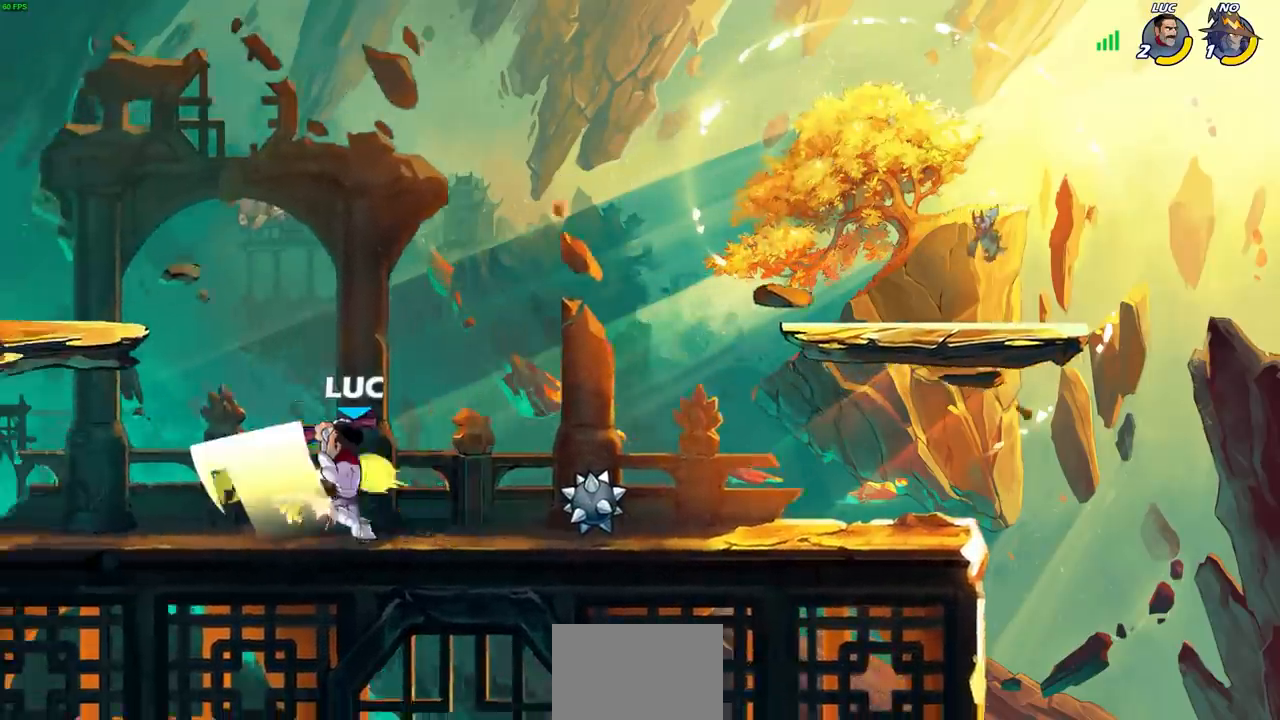
{"buttons": [], "left_stick": "right", "right_stick": "center", "events": [[200, "R2", "down"], [367, "R2", "up"], [367, "left_stick", "right"], [417, "SQUARE", "down"], [433, "right_stick", "up-right"], [483, "right_stick", "center"], [500, "SQUARE", "up"]]}
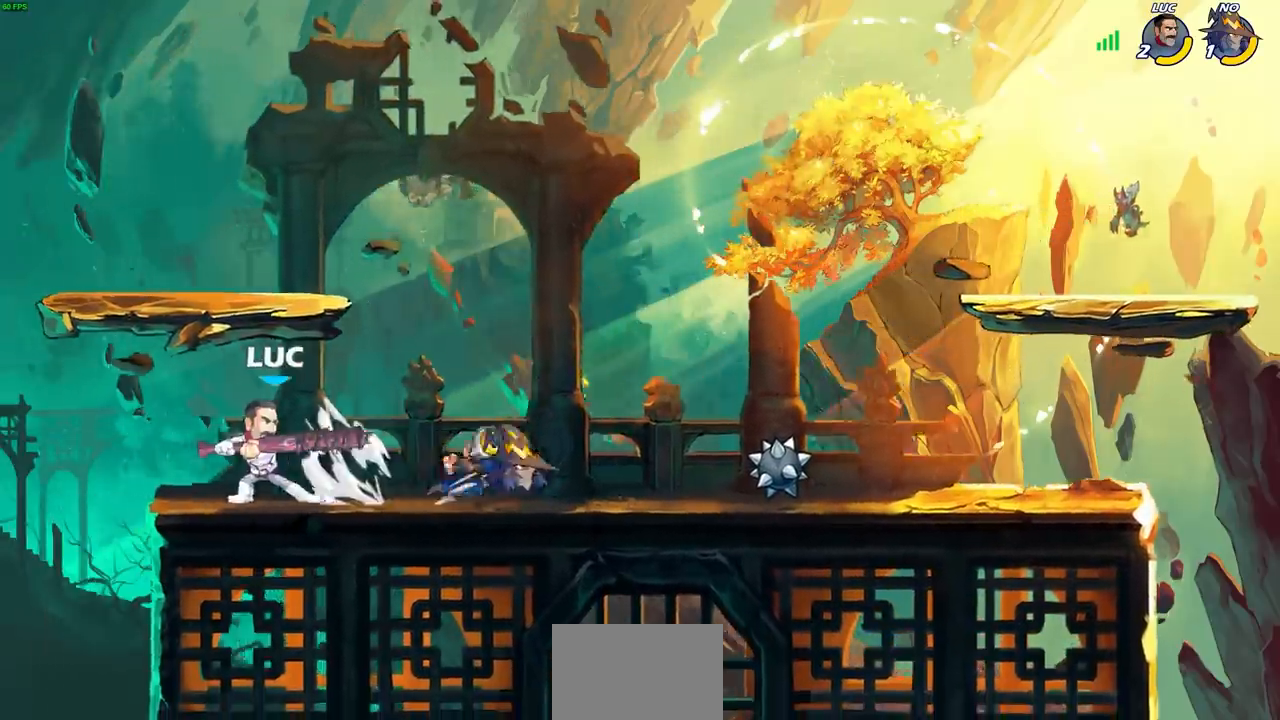
{"buttons": [], "left_stick": "center", "right_stick": "center", "events": [[83, "SQUARE", "down"], [100, "left_stick", "down"], [150, "SQUARE", "up"], [250, "SQUARE", "down"], [300, "left_stick", "center"], [333, "SQUARE", "up"], [417, "SQUARE", "down"], [500, "SQUARE", "up"]]}
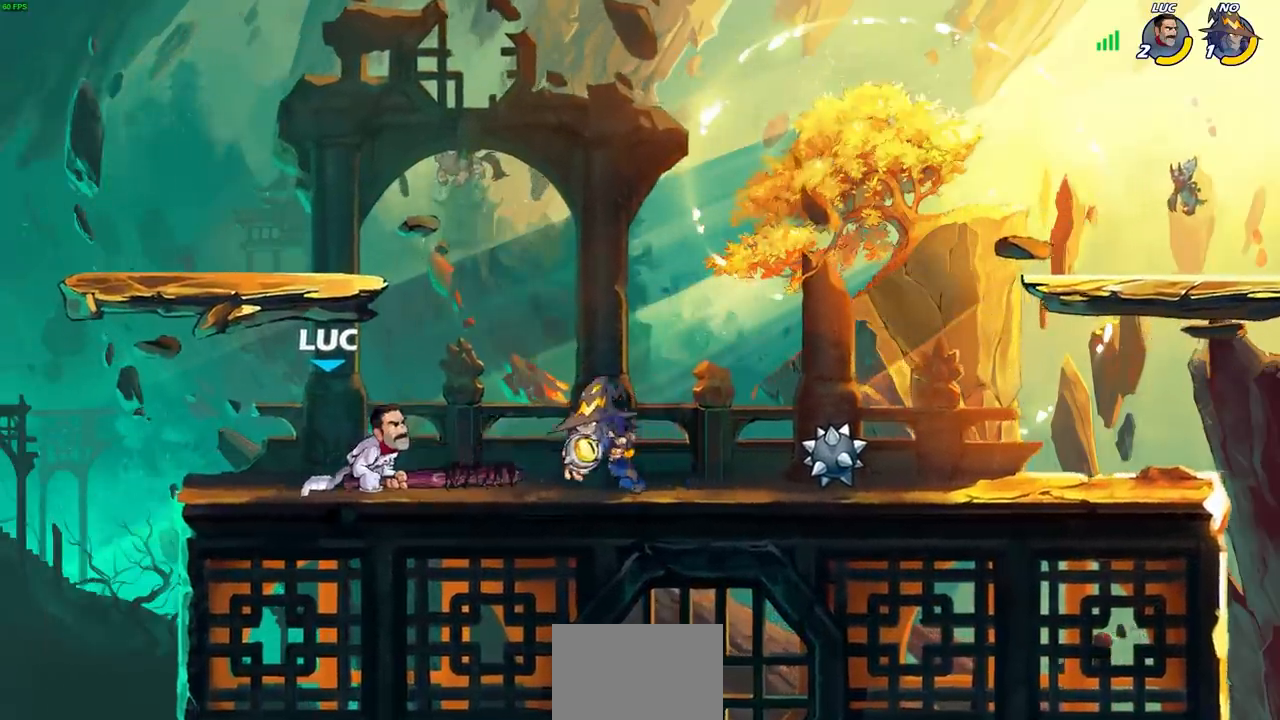
{"buttons": [], "left_stick": "center", "right_stick": "center", "events": [[67, "SQUARE", "down"], [150, "SQUARE", "up"], [233, "SQUARE", "down"], [317, "SQUARE", "up"], [383, "SQUARE", "down"], [483, "SQUARE", "up"]]}
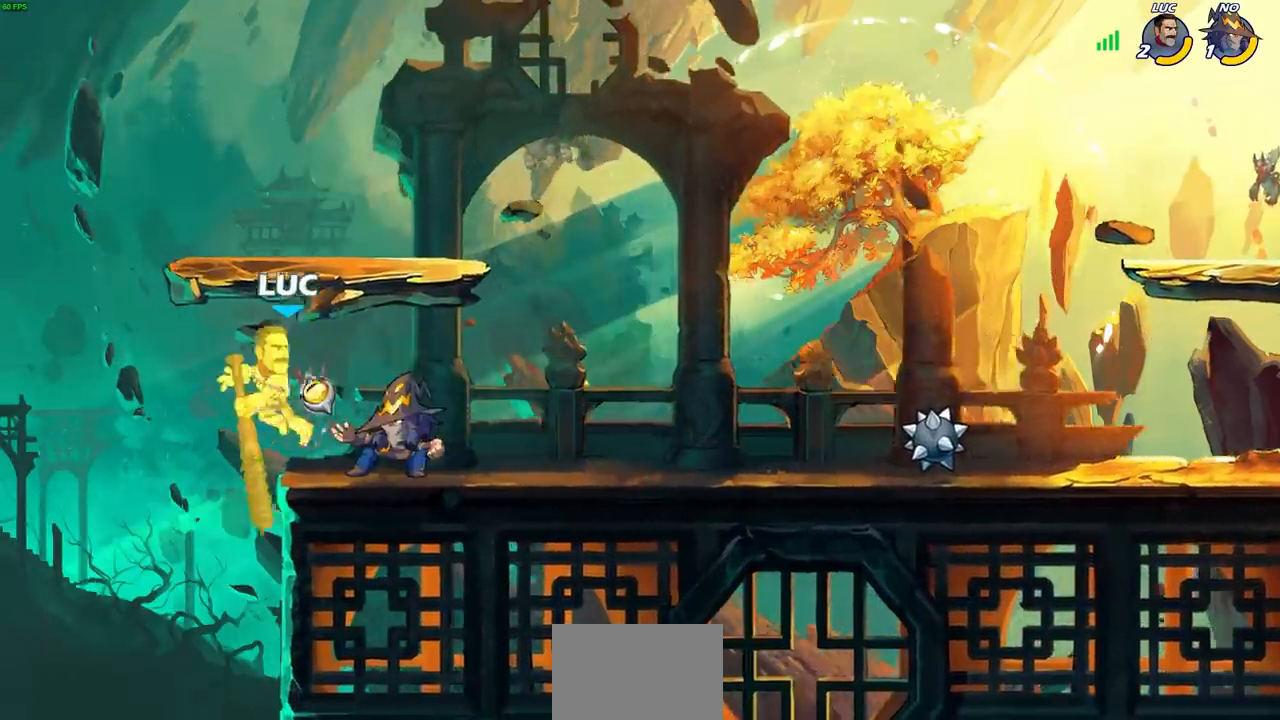
{"buttons": [], "left_stick": "center", "right_stick": "center", "events": [[133, "left_stick", "up"], [150, "CROSS", "down"], [150, "R2", "down"], [433, "CROSS", "up"], [483, "R2", "up"], [500, "left_stick", "center"]]}
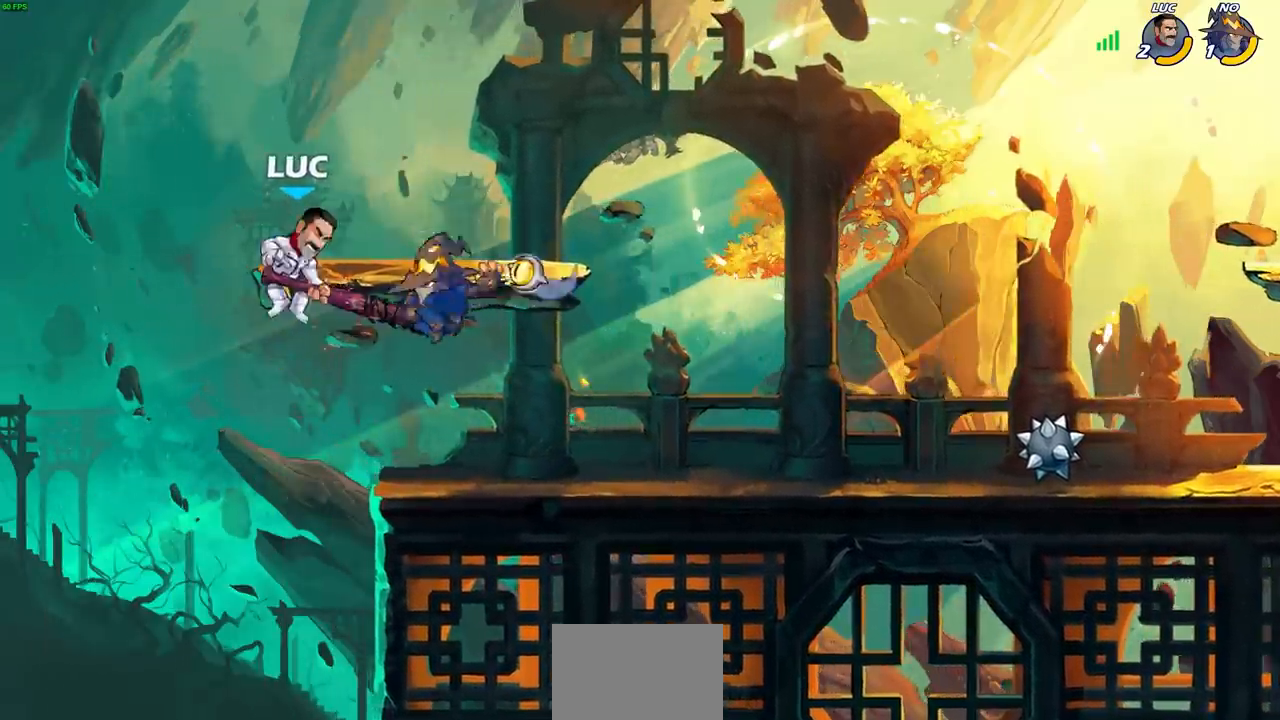
{"buttons": [], "left_stick": "right", "right_stick": "center", "events": [[333, "left_stick", "right"]]}
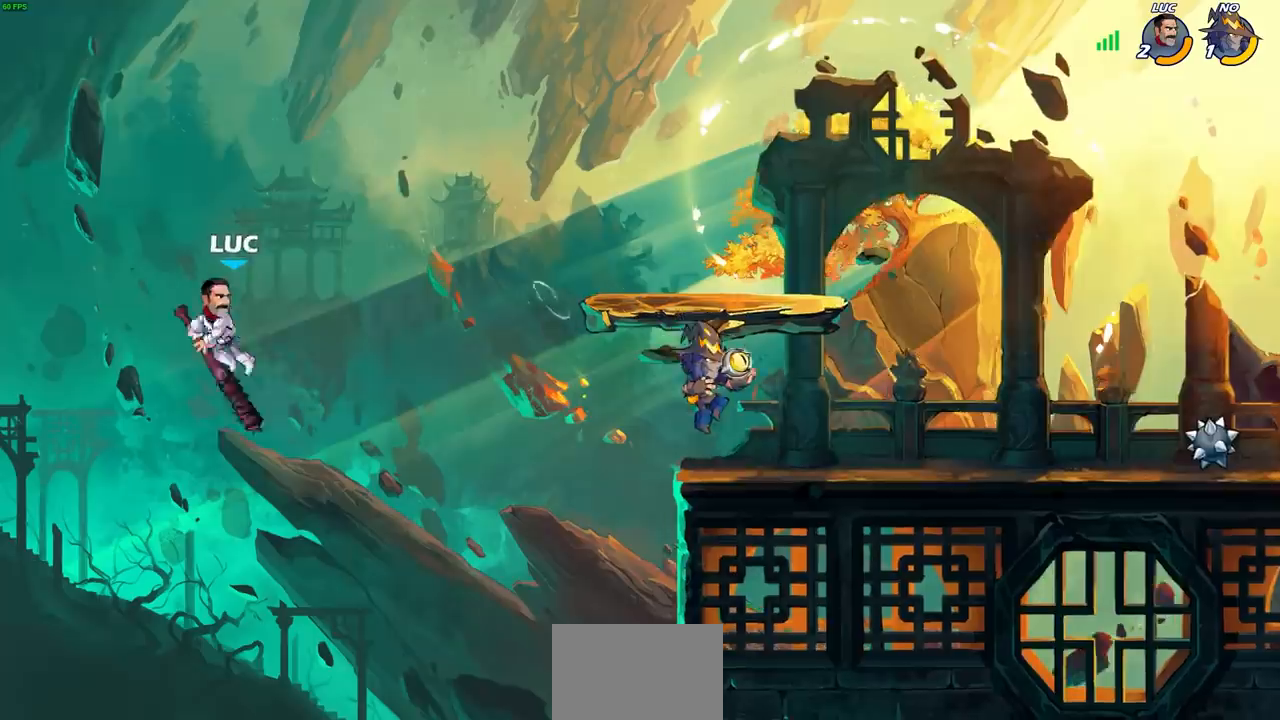
{"buttons": [], "left_stick": "right", "right_stick": "center", "events": [[50, "R2", "down"], [67, "CIRCLE", "down"], [183, "CIRCLE", "up"], [200, "R2", "up"]]}
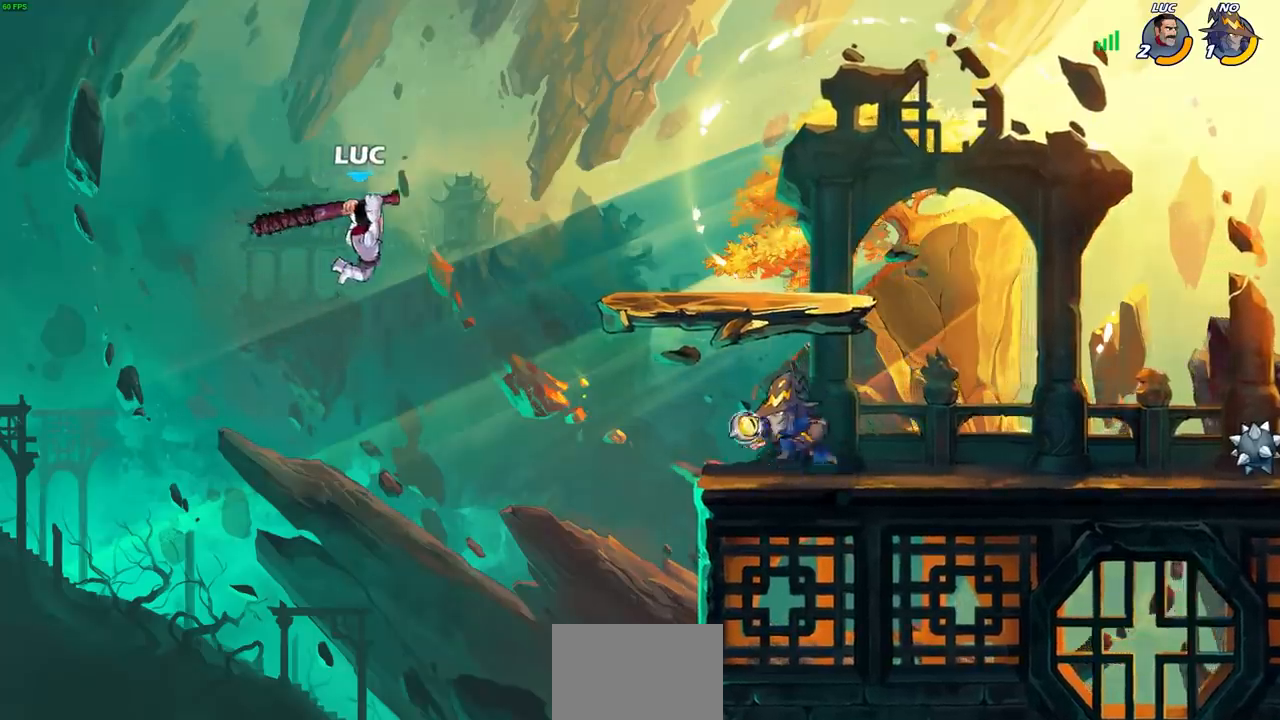
{"buttons": [], "left_stick": "down-left", "right_stick": "center", "events": [[167, "left_stick", "center"], [350, "left_stick", "left"], [467, "left_stick", "down-left"]]}
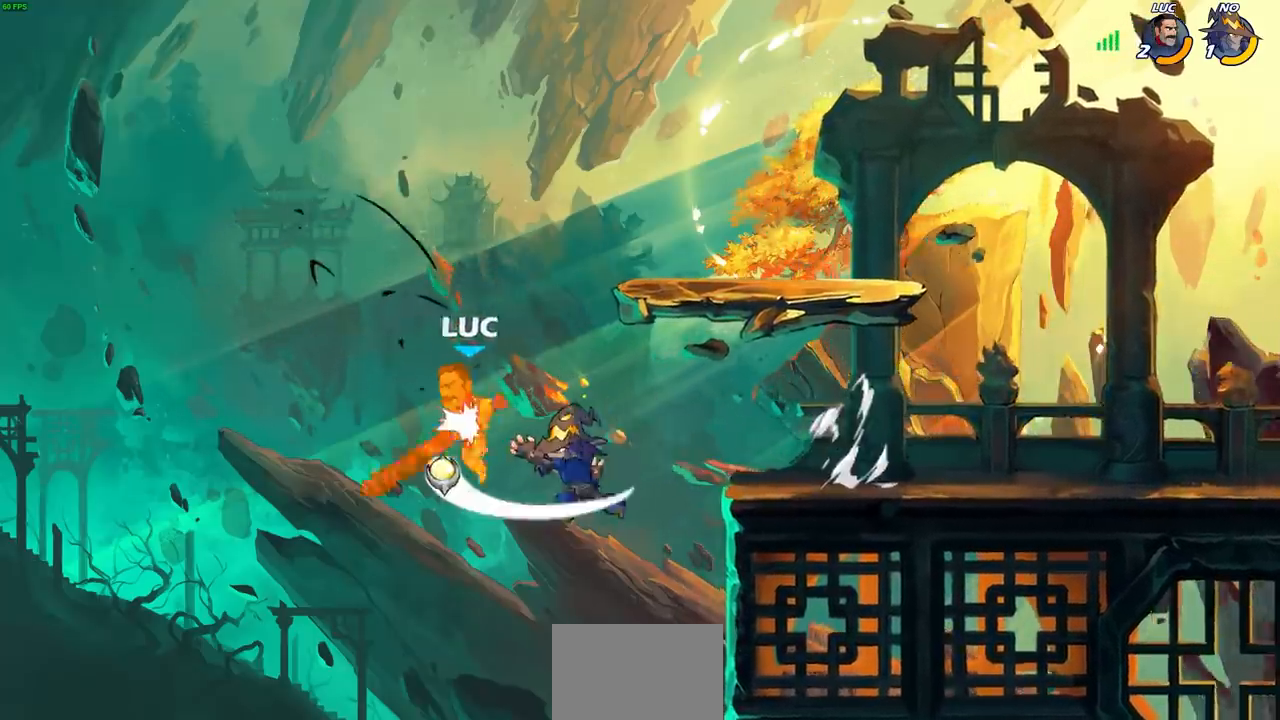
{"buttons": [], "left_stick": "right", "right_stick": "center", "events": [[200, "left_stick", "center"], [317, "left_stick", "right"]]}
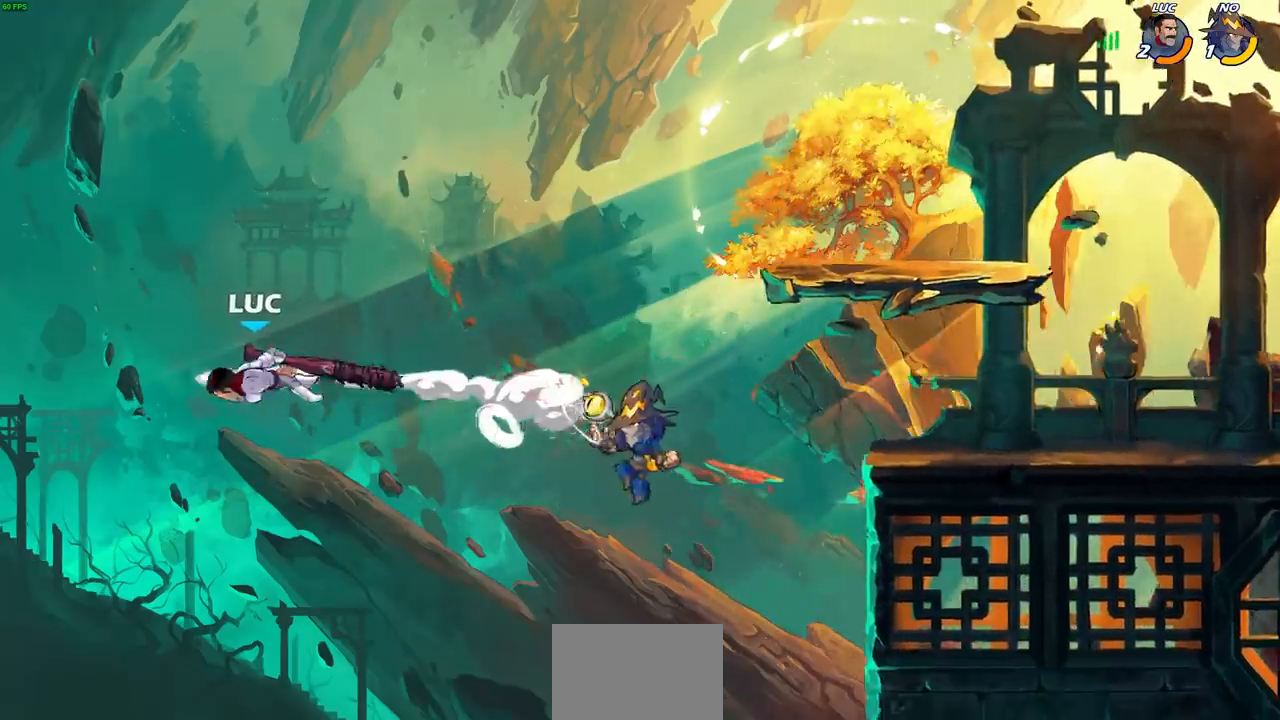
{"buttons": [], "left_stick": "right", "right_stick": "center", "events": []}
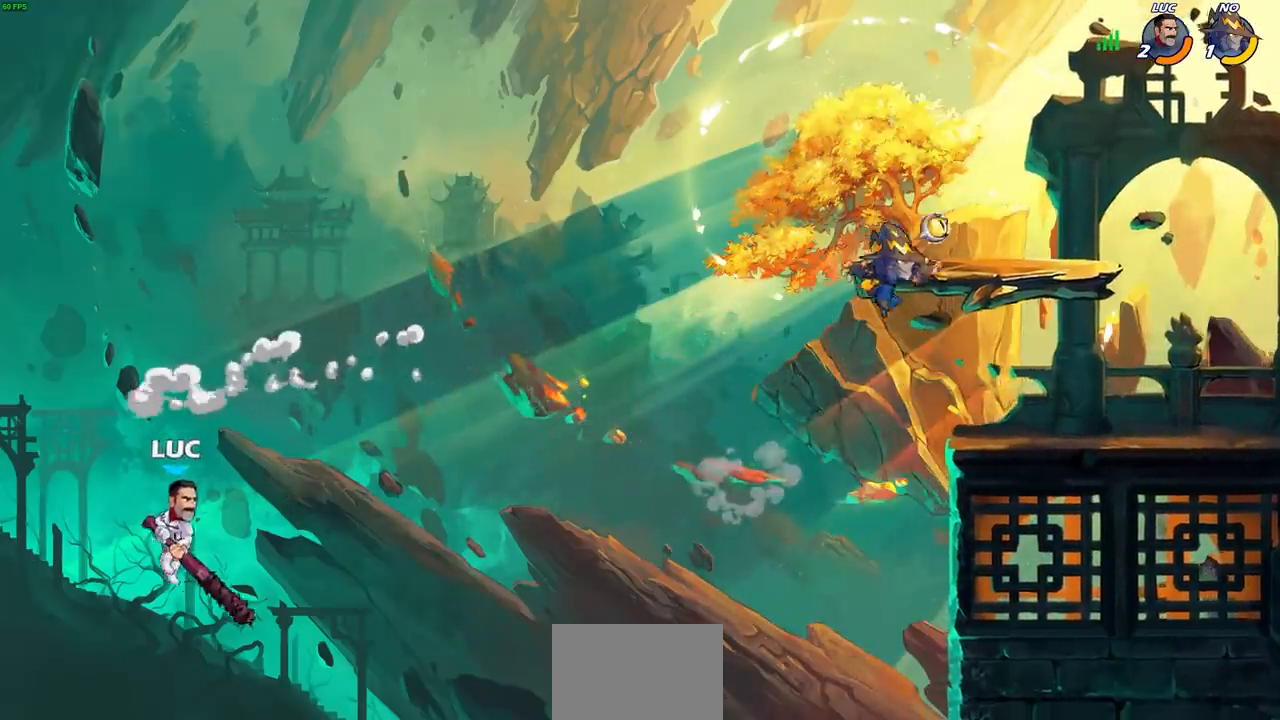
{"buttons": [], "left_stick": "right", "right_stick": "center", "events": [[250, "CROSS", "down"], [350, "CROSS", "up"]]}
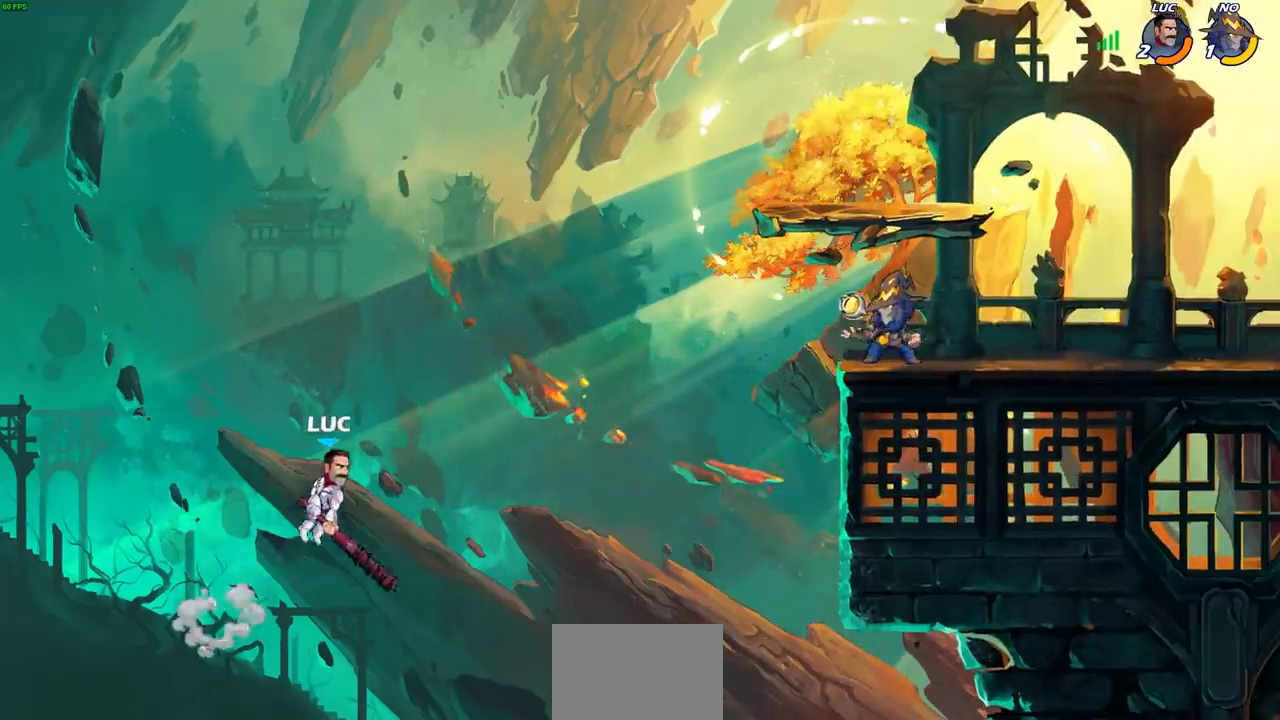
{"buttons": [], "left_stick": "up-left", "right_stick": "center", "events": [[67, "CIRCLE", "down"], [167, "CIRCLE", "up"], [400, "left_stick", "up-left"]]}
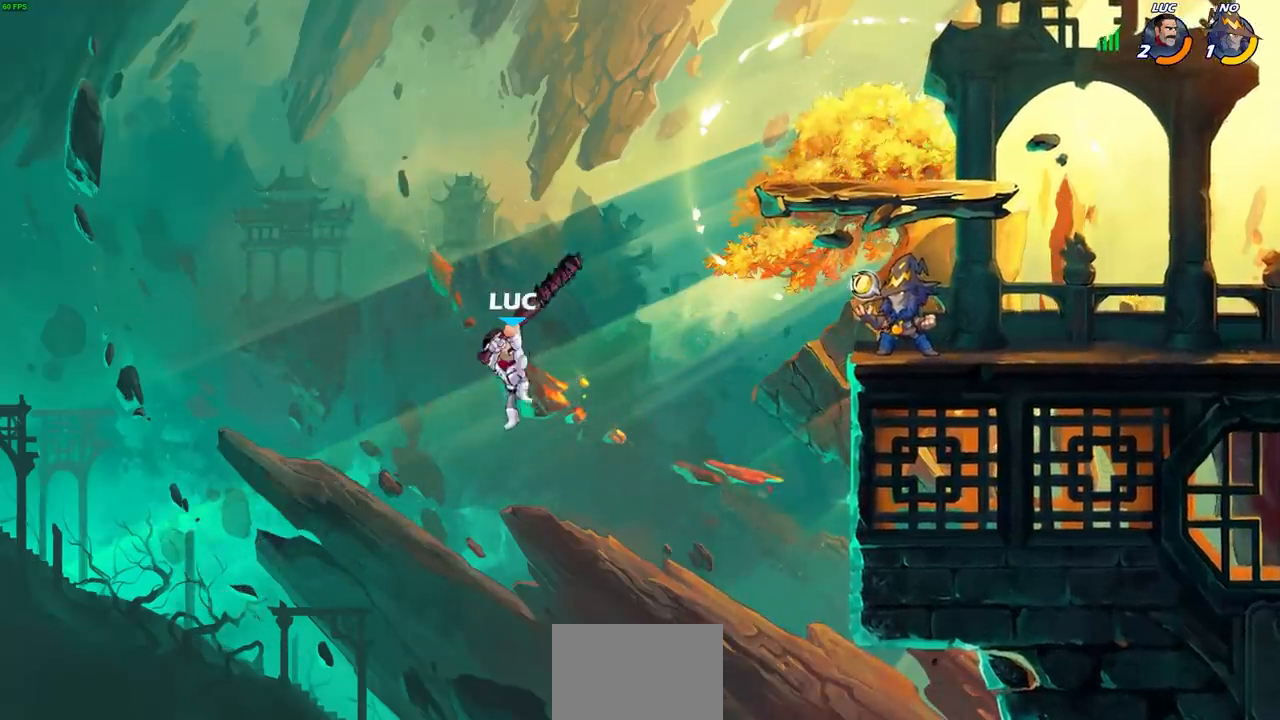
{"buttons": [], "left_stick": "up-right", "right_stick": "center", "events": [[483, "left_stick", "up-right"]]}
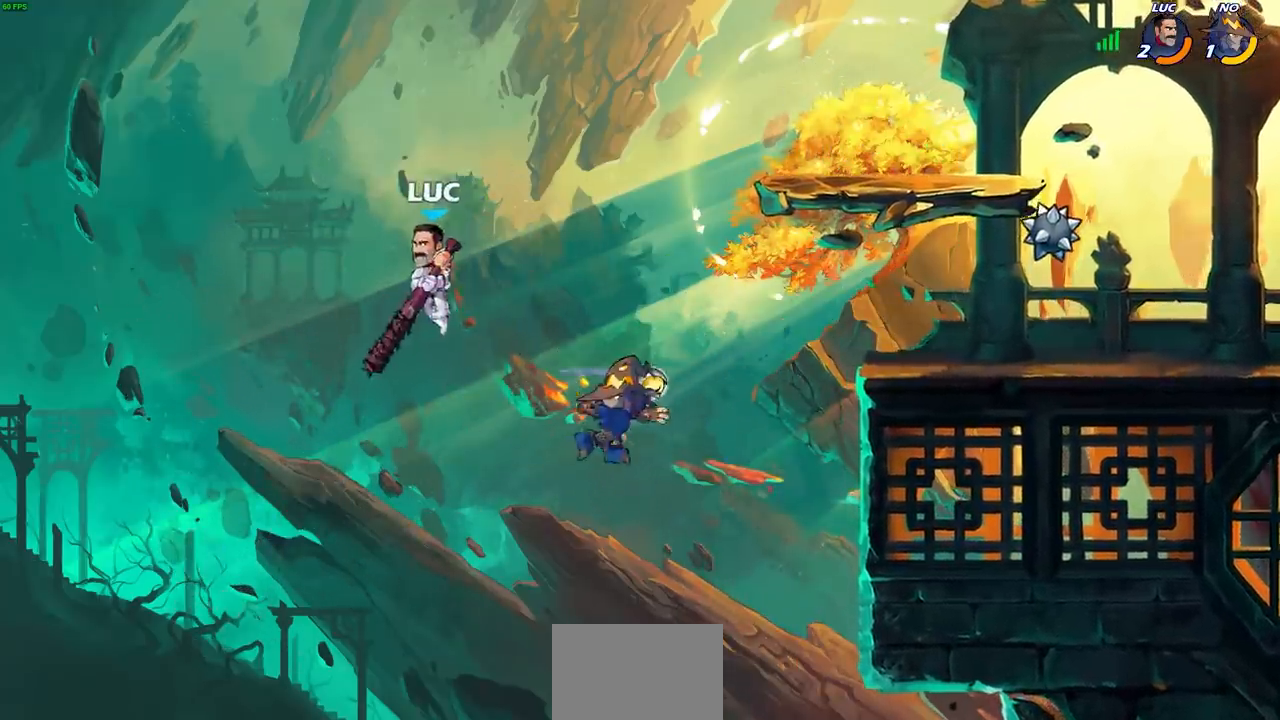
{"buttons": [], "left_stick": "right", "right_stick": "center", "events": [[83, "CROSS", "down"], [200, "left_stick", "right"], [233, "CROSS", "up"]]}
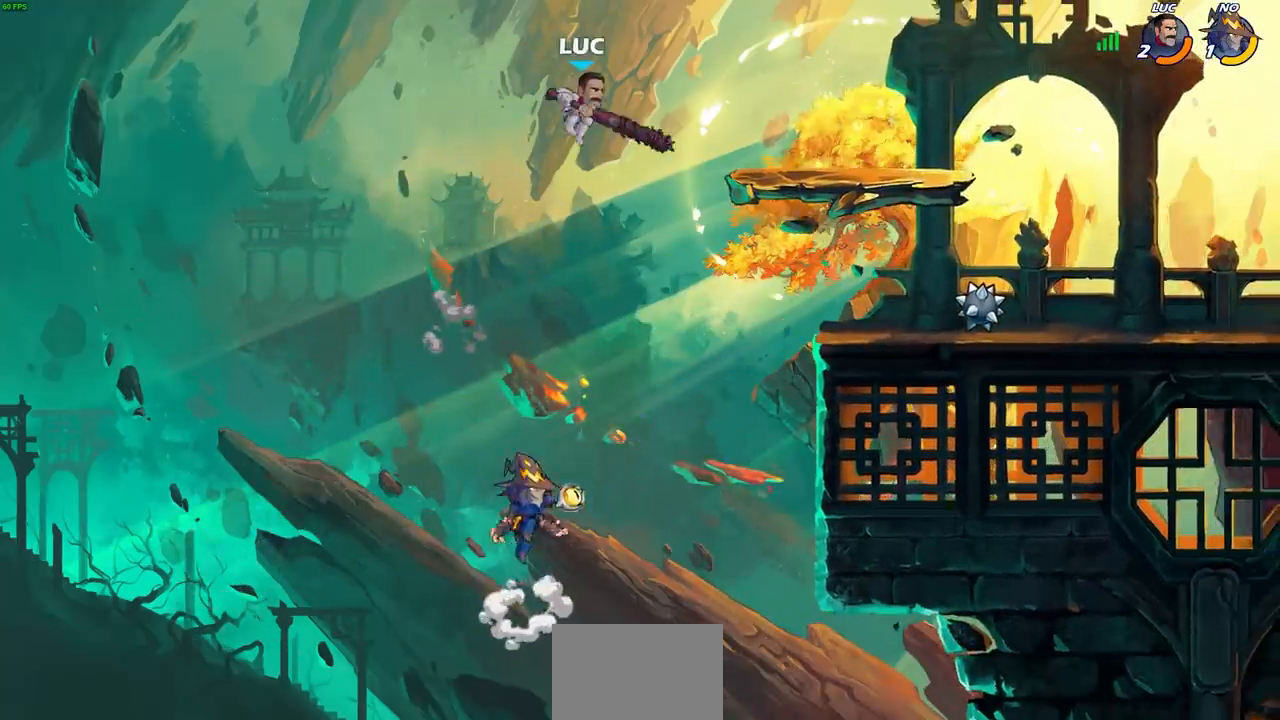
{"buttons": [], "left_stick": "left", "right_stick": "center", "events": [[83, "left_stick", "down"], [117, "SQUARE", "down"], [133, "left_stick", "down-left"], [217, "SQUARE", "up"], [300, "left_stick", "left"]]}
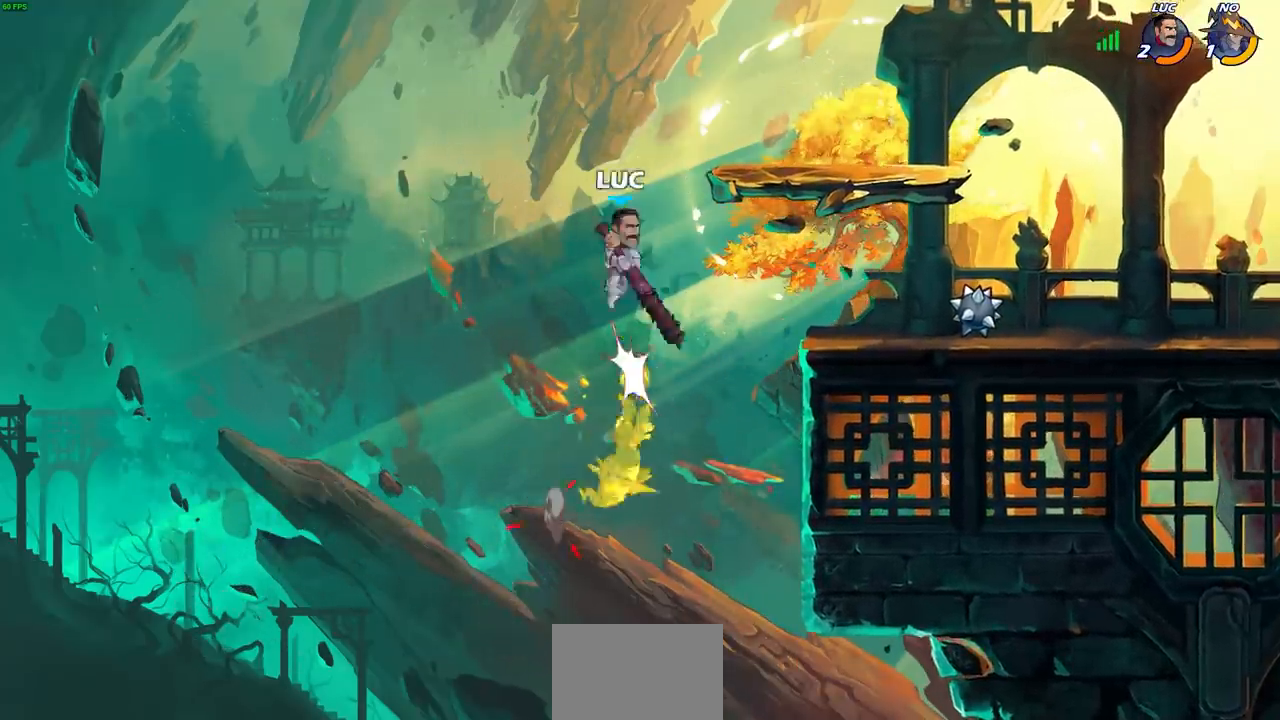
{"buttons": ["R2"], "left_stick": "up-right", "right_stick": "center", "events": [[50, "left_stick", "up-right"], [400, "R2", "down"]]}
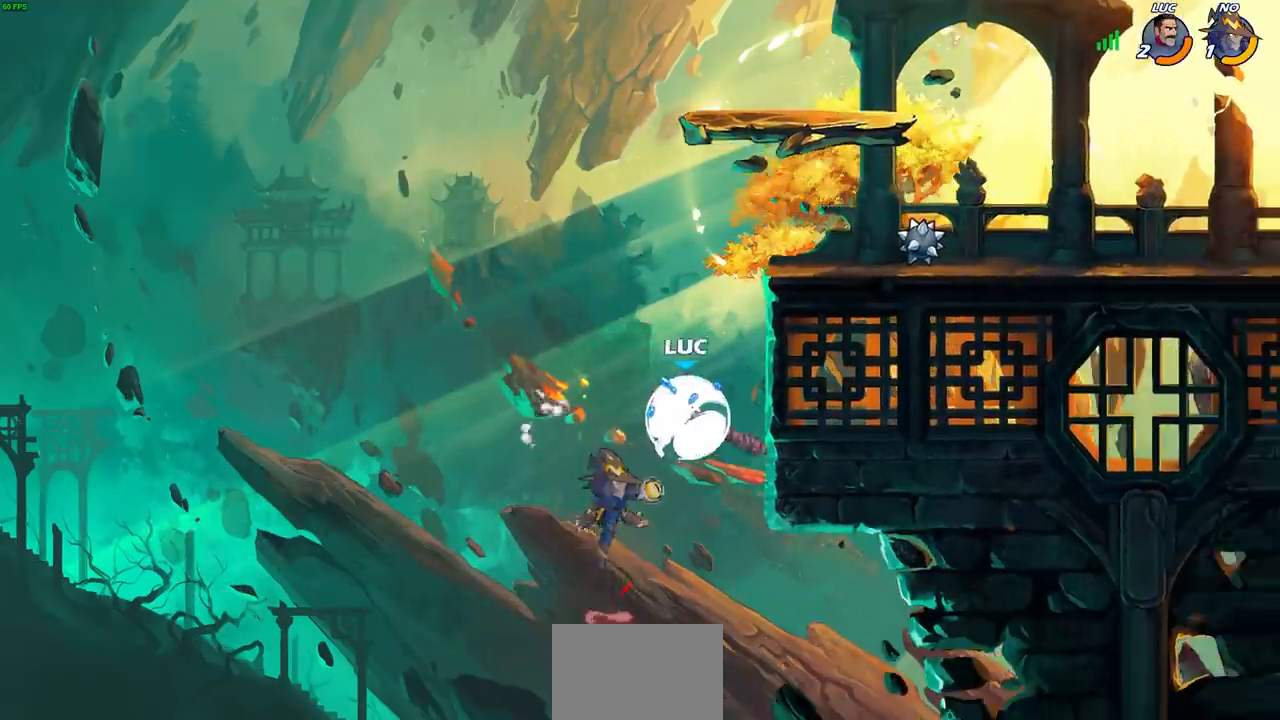
{"buttons": ["CROSS"], "left_stick": "up", "right_stick": "center", "events": [[150, "R2", "up"], [150, "left_stick", "up-left"], [217, "CROSS", "down"], [283, "left_stick", "up"], [367, "CROSS", "up"], [433, "CROSS", "down"]]}
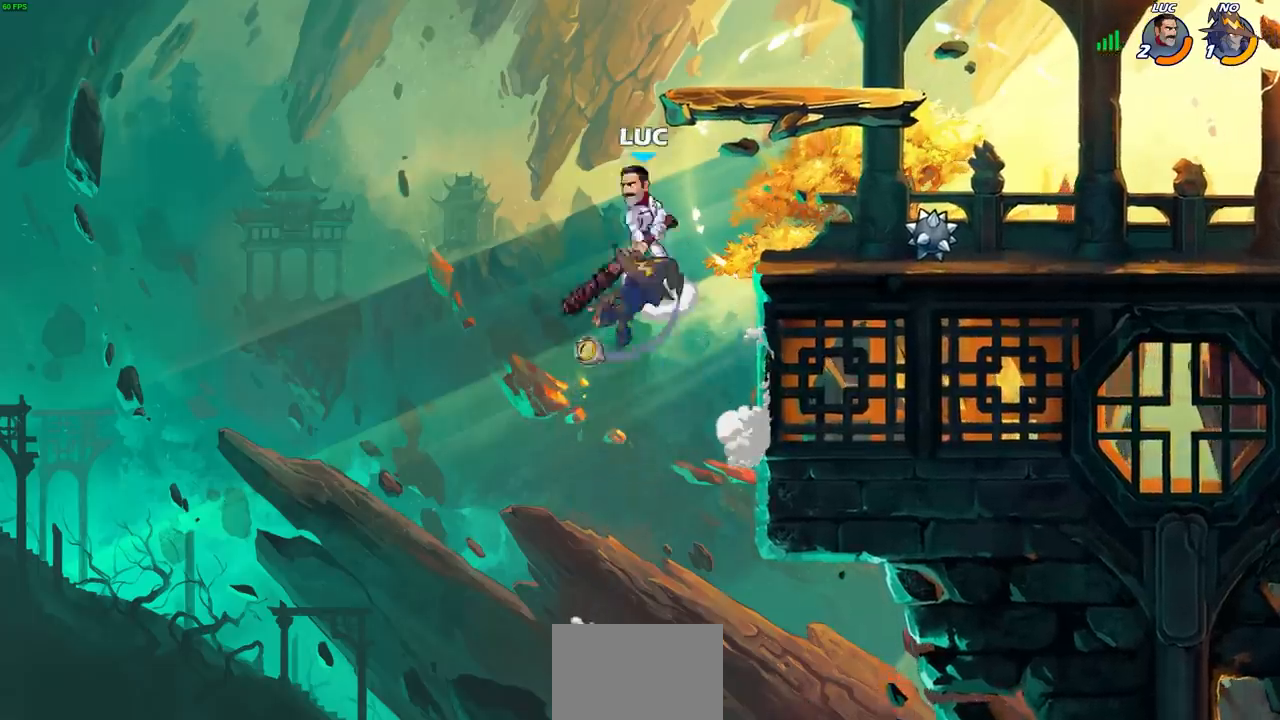
{"buttons": [], "left_stick": "right", "right_stick": "center", "events": [[33, "left_stick", "up-right"], [117, "CROSS", "up"], [233, "left_stick", "right"], [367, "left_stick", "center"], [483, "left_stick", "right"]]}
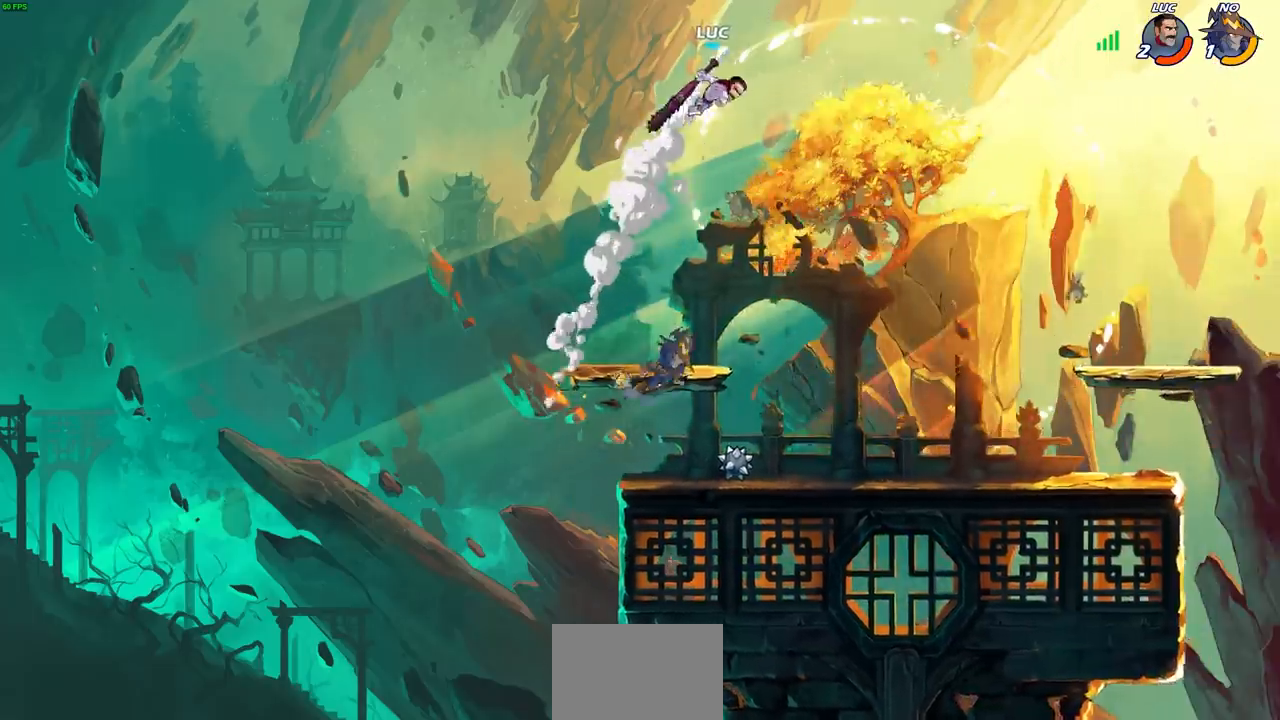
{"buttons": [], "left_stick": "center", "right_stick": "center", "events": [[267, "left_stick", "down"], [317, "R1", "down"], [367, "R1", "up"], [400, "left_stick", "center"]]}